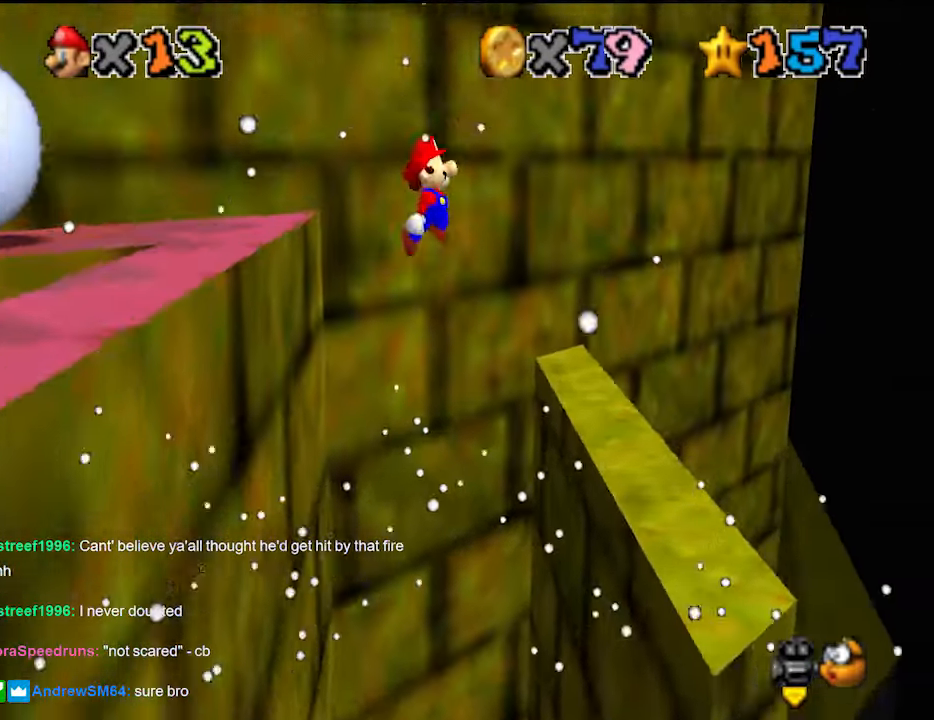
Gameplay with a controller (Nintendo layout); each line is a JSON object with the inputs held at the frame after it. "events" lists button and stick changes between this image and that frame as [ms after this image, input, new state], when the widget could be followed in between. Not read: L3 R3 START.
{"buttons": ["DPAD_DOWN"], "left_stick": "right", "events": [[300, "A", "up"], [433, "left_stick", "right"], [466, "DPAD_DOWN", "down"]]}
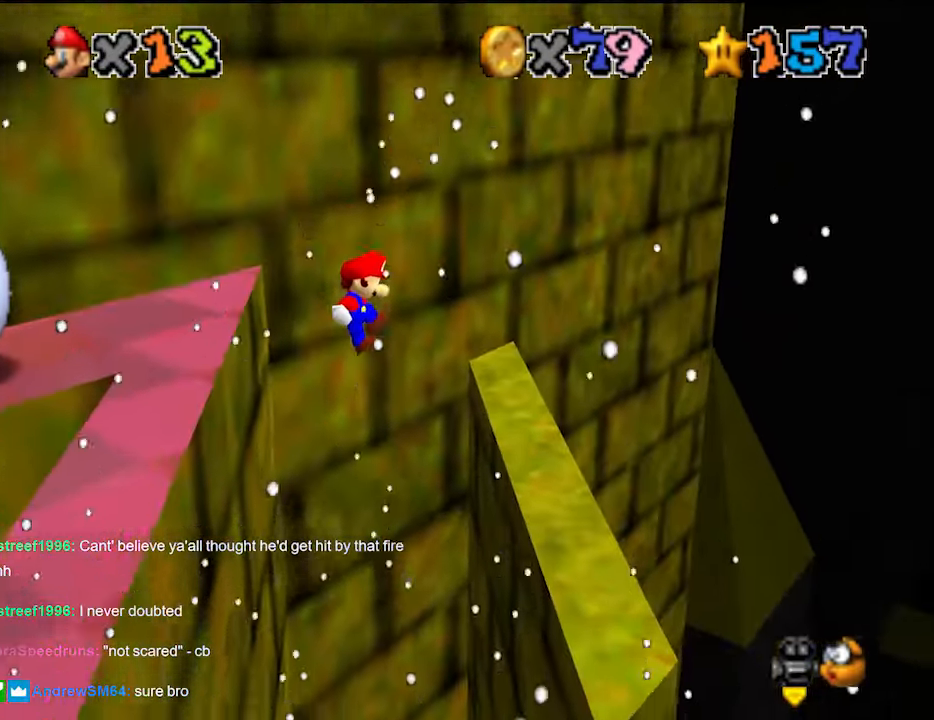
{"buttons": [], "left_stick": "right", "events": [[66, "DPAD_DOWN", "up"], [200, "DPAD_DOWN", "down"], [300, "DPAD_DOWN", "up"]]}
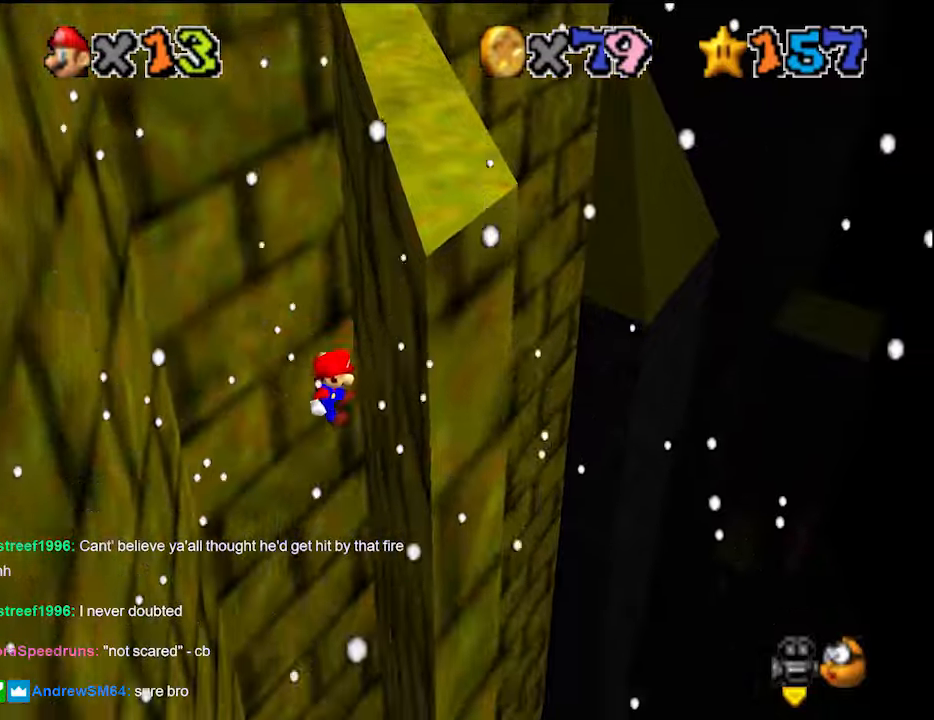
{"buttons": [], "left_stick": "left", "events": [[133, "A", "down"], [200, "left_stick", "left"], [333, "A", "up"], [433, "DPAD_DOWN", "down"], [500, "DPAD_DOWN", "up"]]}
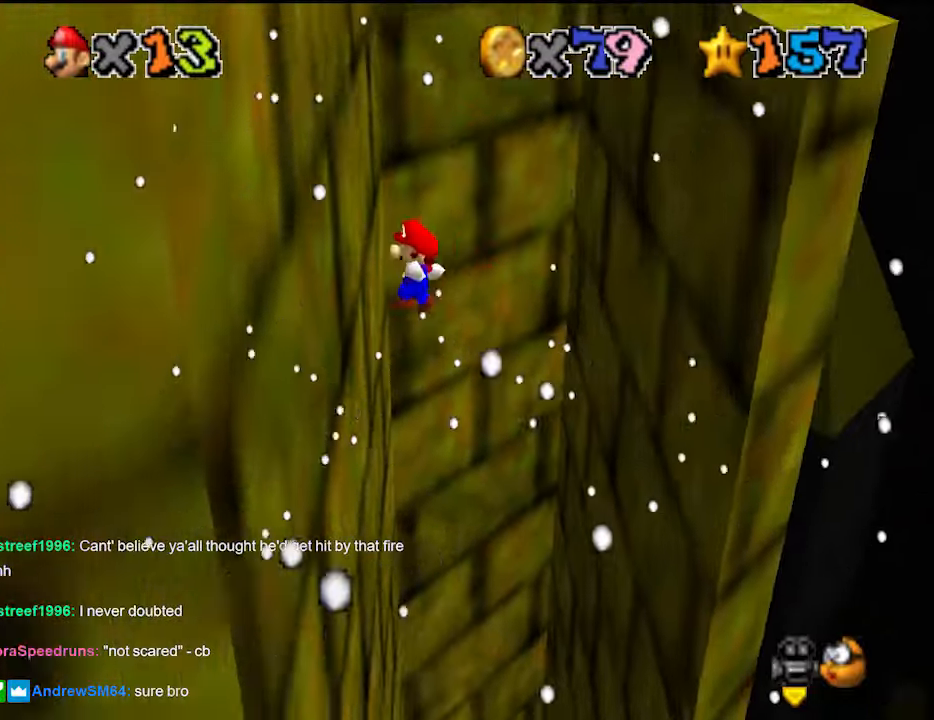
{"buttons": [], "left_stick": "right", "events": [[133, "A", "down"], [166, "left_stick", "right"], [200, "A", "up"]]}
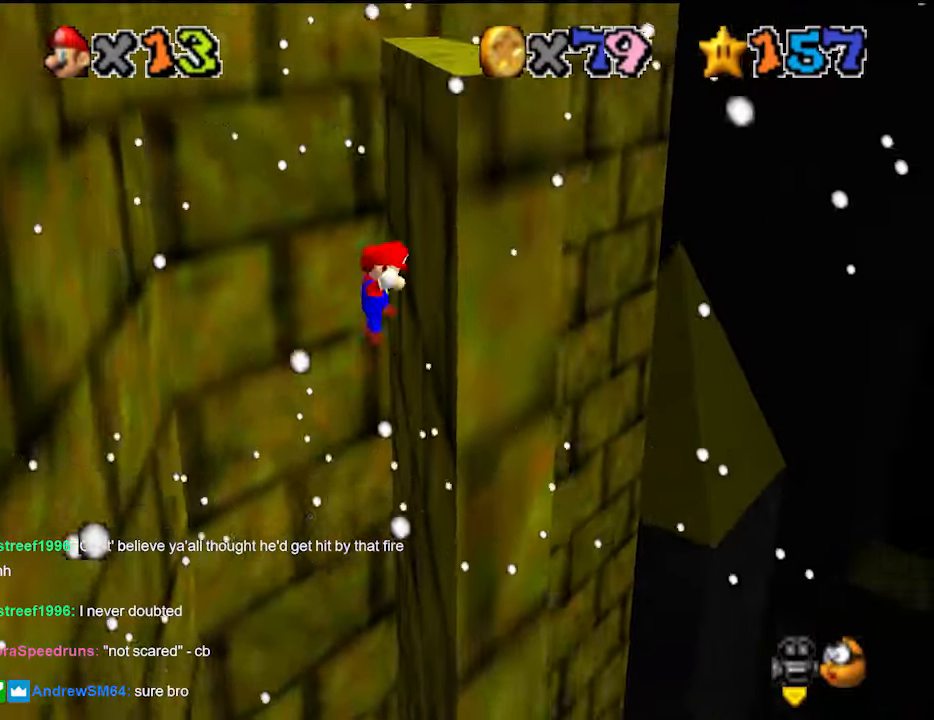
{"buttons": [], "left_stick": "left", "events": [[66, "A", "down"], [166, "left_stick", "up-right"], [266, "left_stick", "left"], [500, "A", "up"]]}
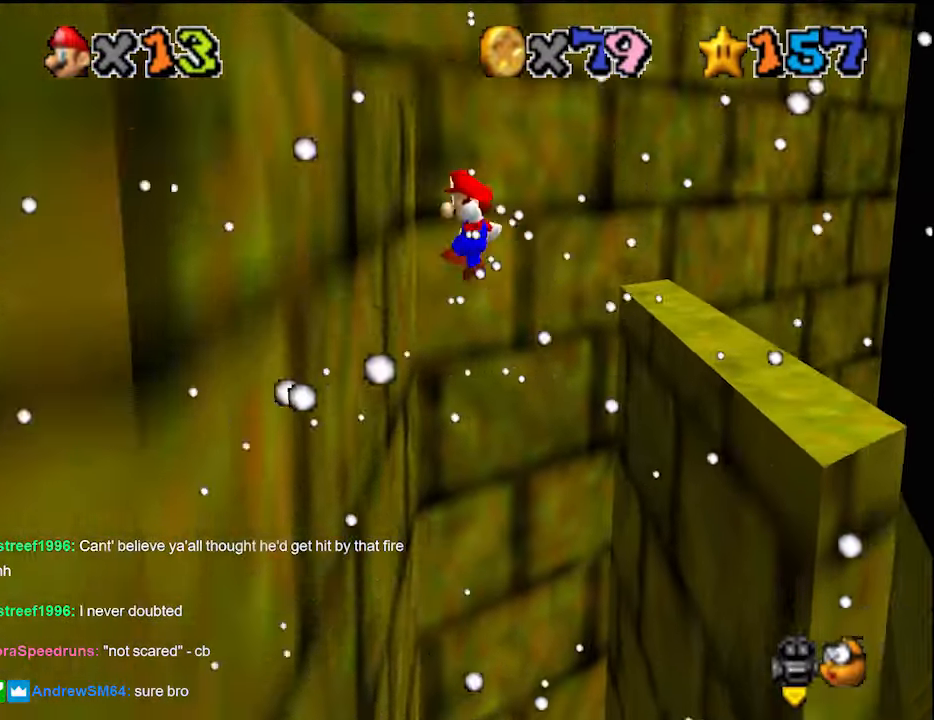
{"buttons": ["A"], "left_stick": "left", "events": [[166, "A", "down"]]}
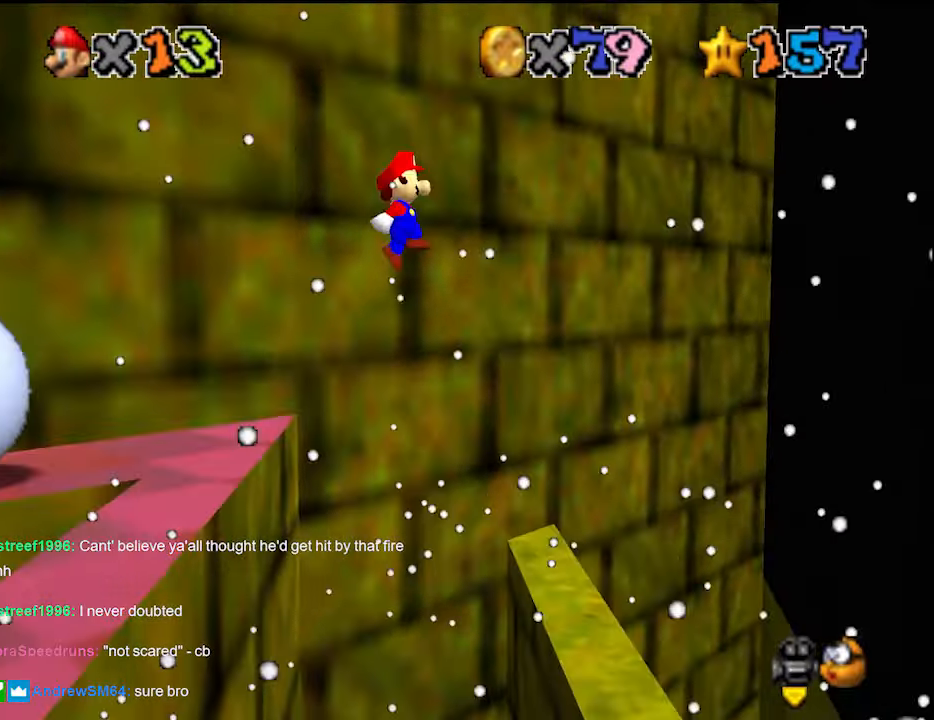
{"buttons": ["C_RIGHT"], "left_stick": "left", "events": [[400, "A", "up"], [466, "C_RIGHT", "down"]]}
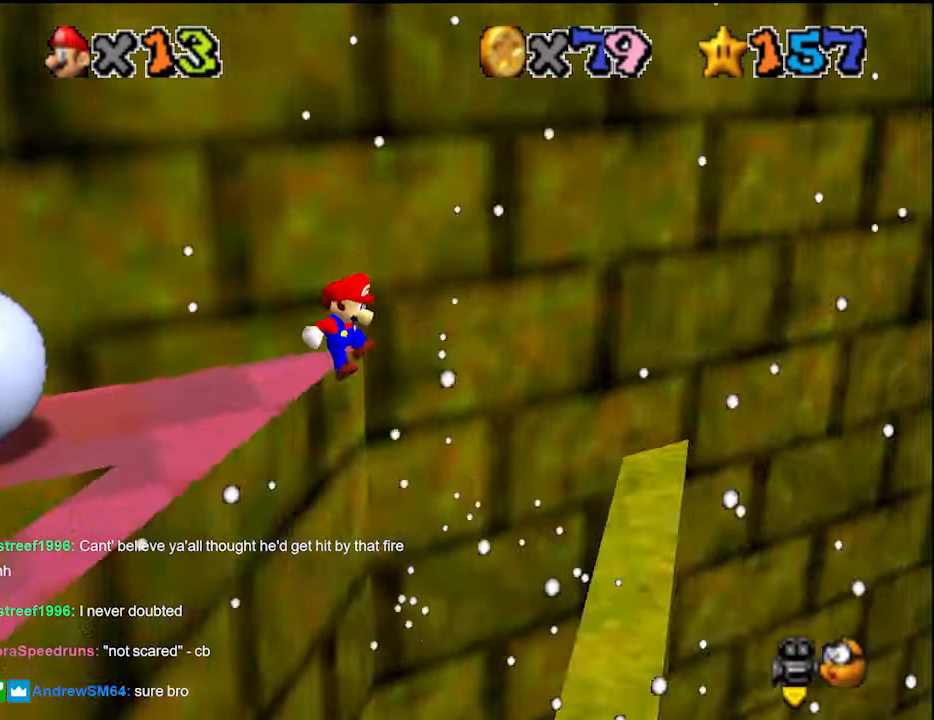
{"buttons": ["C_DOWN", "C_RIGHT"], "left_stick": "up", "events": [[33, "C_RIGHT", "up"], [166, "left_stick", "up-left"], [200, "A", "down"], [266, "C_DOWN", "down"], [300, "A", "up"], [366, "C_DOWN", "up"], [366, "C_RIGHT", "down"], [433, "C_DOWN", "down"], [433, "C_RIGHT", "up"], [433, "left_stick", "up"], [466, "C_RIGHT", "down"]]}
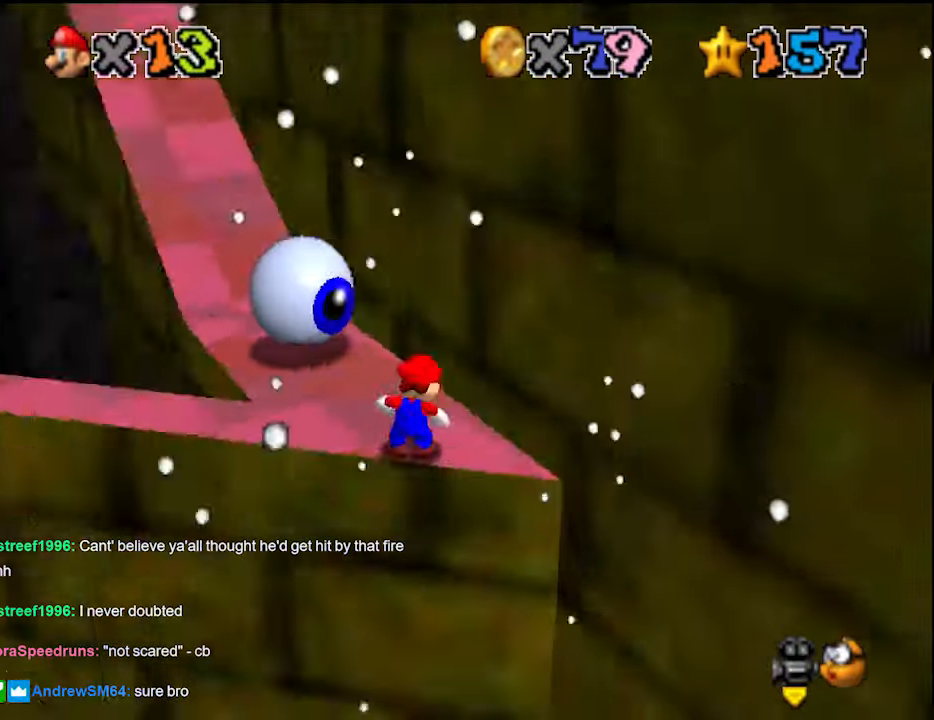
{"buttons": ["DPAD_DOWN"], "left_stick": "up", "events": [[33, "C_DOWN", "up"], [66, "C_RIGHT", "up"], [166, "DPAD_DOWN", "down"], [266, "DPAD_DOWN", "up"], [466, "DPAD_DOWN", "down"]]}
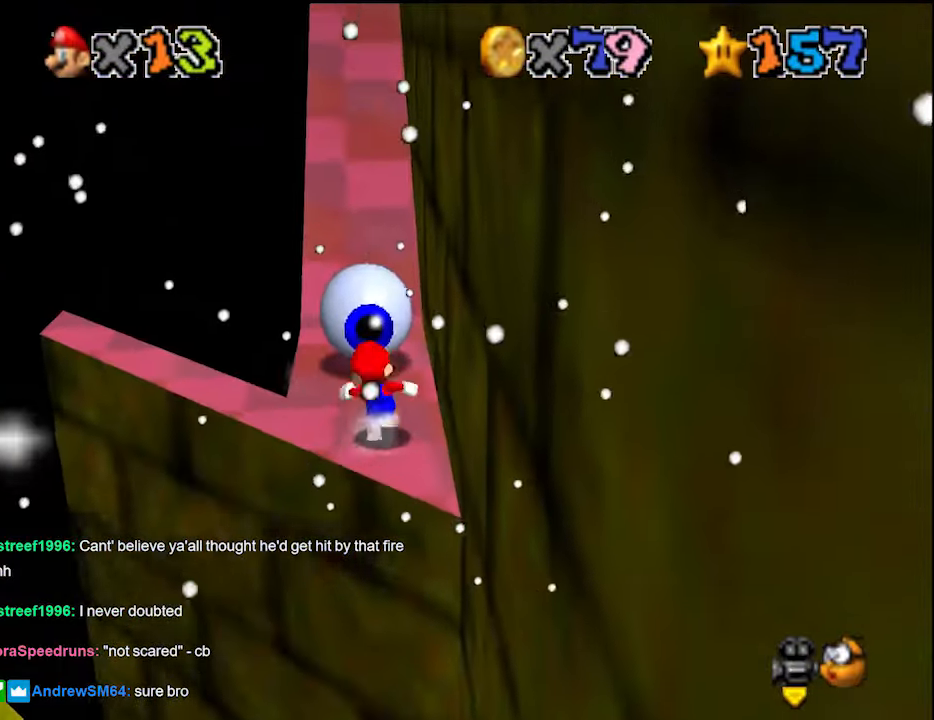
{"buttons": [], "left_stick": "up", "events": [[100, "DPAD_DOWN", "up"]]}
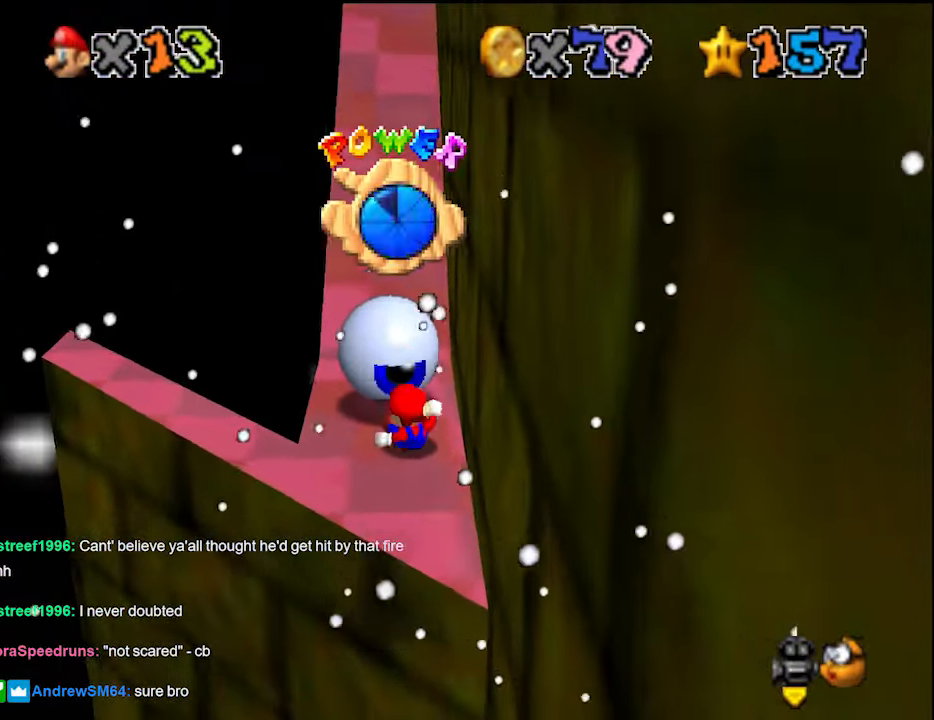
{"buttons": [], "left_stick": "up", "events": [[100, "DPAD_DOWN", "down"], [166, "DPAD_DOWN", "up"], [166, "left_stick", "center"], [300, "left_stick", "up"]]}
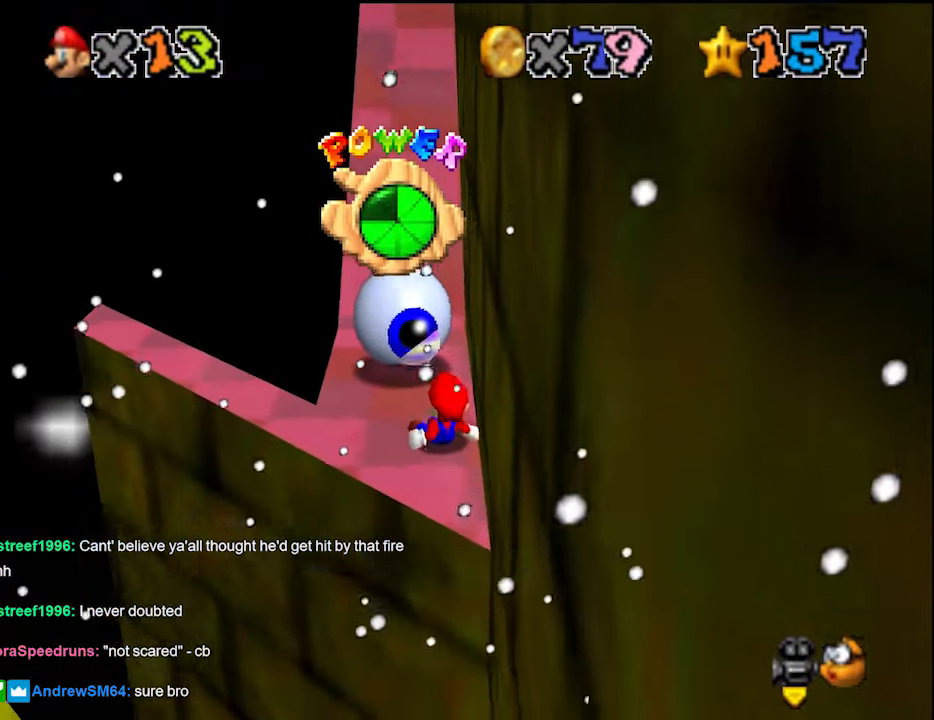
{"buttons": [], "left_stick": "up", "events": [[100, "DPAD_DOWN", "down"], [166, "DPAD_DOWN", "up"]]}
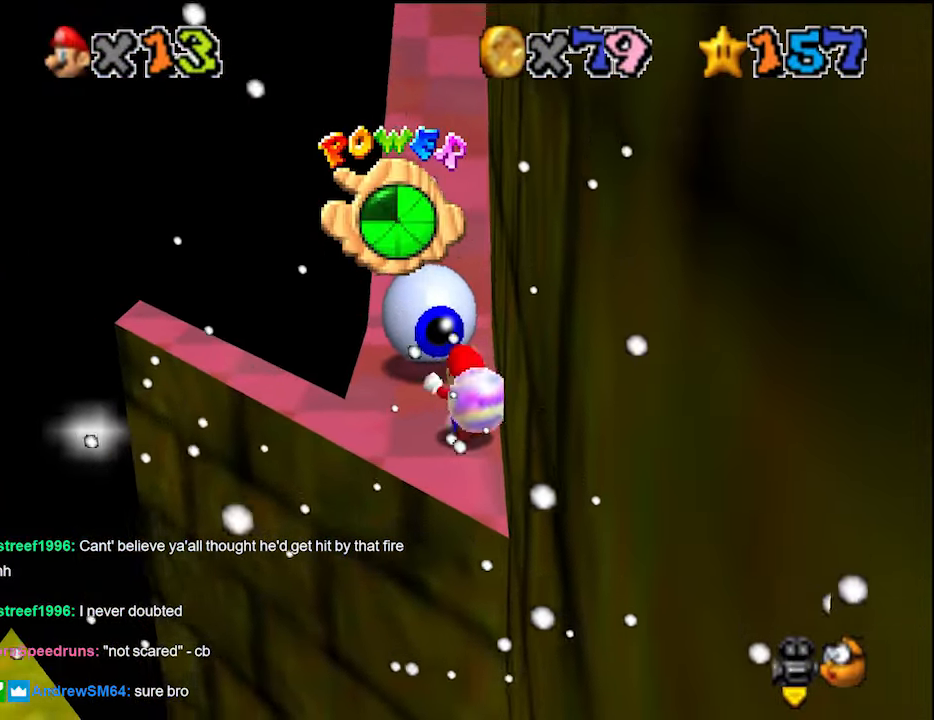
{"buttons": [], "left_stick": "up", "events": []}
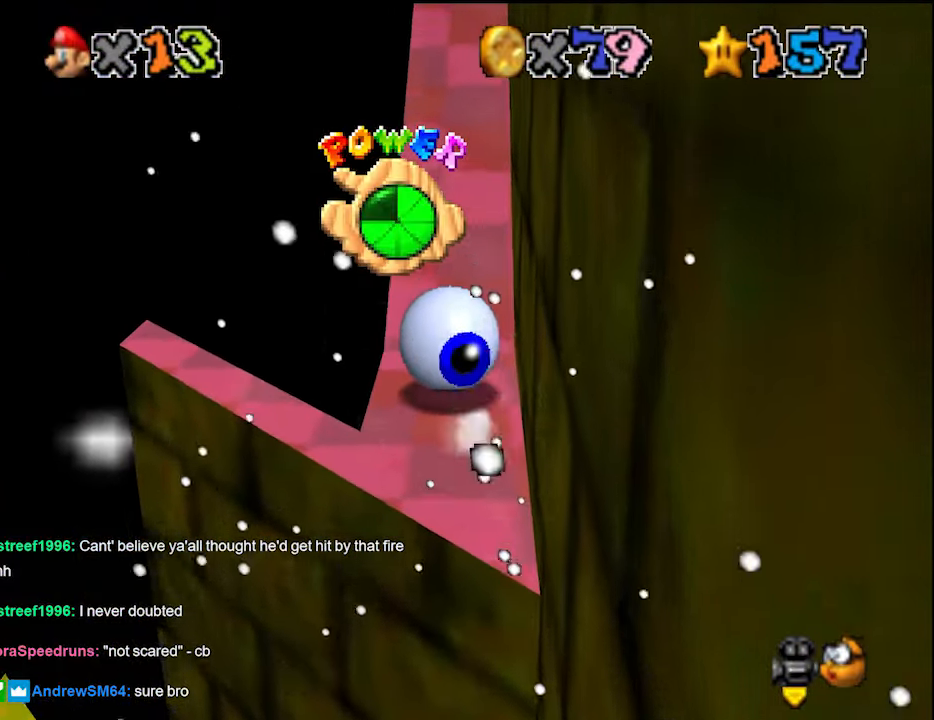
{"buttons": [], "left_stick": "center", "events": [[66, "left_stick", "center"]]}
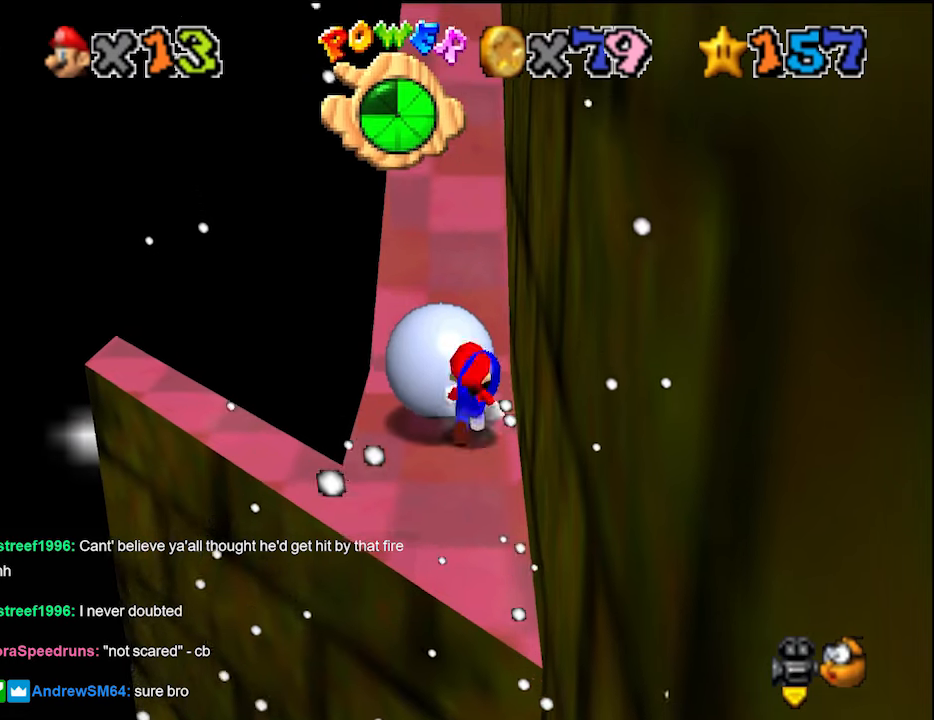
{"buttons": ["Z"], "left_stick": "up", "events": [[233, "Z", "down"], [333, "left_stick", "up"]]}
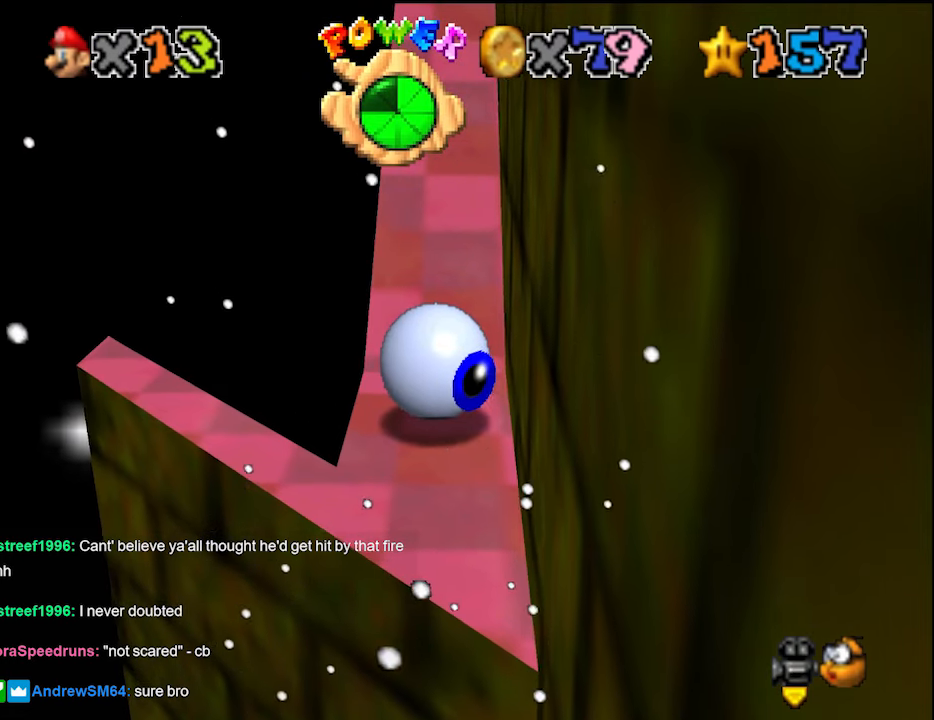
{"buttons": ["Z"], "left_stick": "up", "events": []}
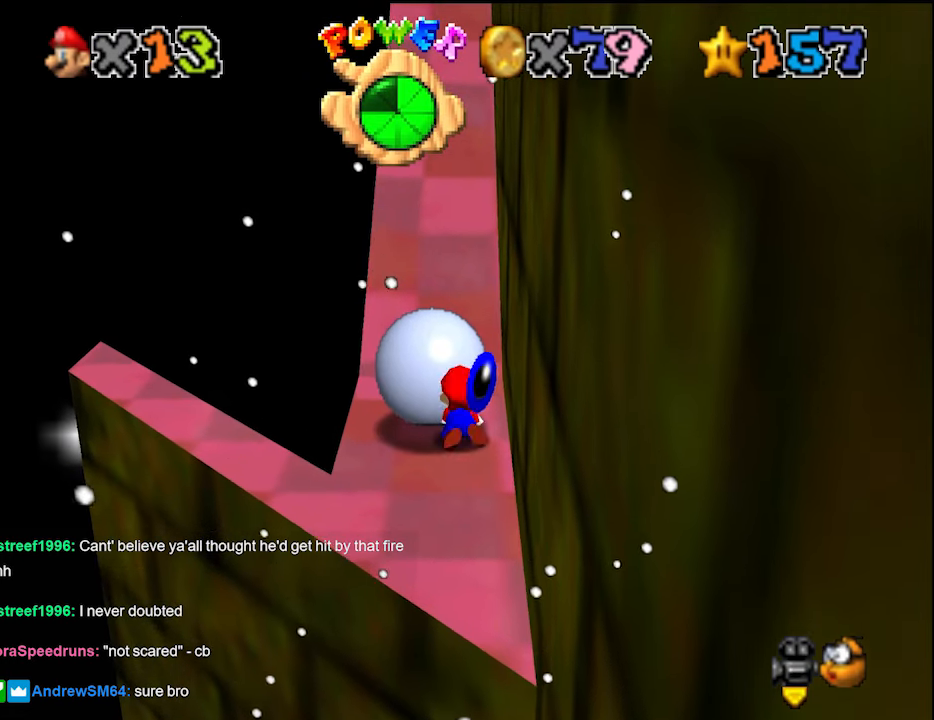
{"buttons": ["Z"], "left_stick": "up-left", "events": [[333, "left_stick", "up-left"]]}
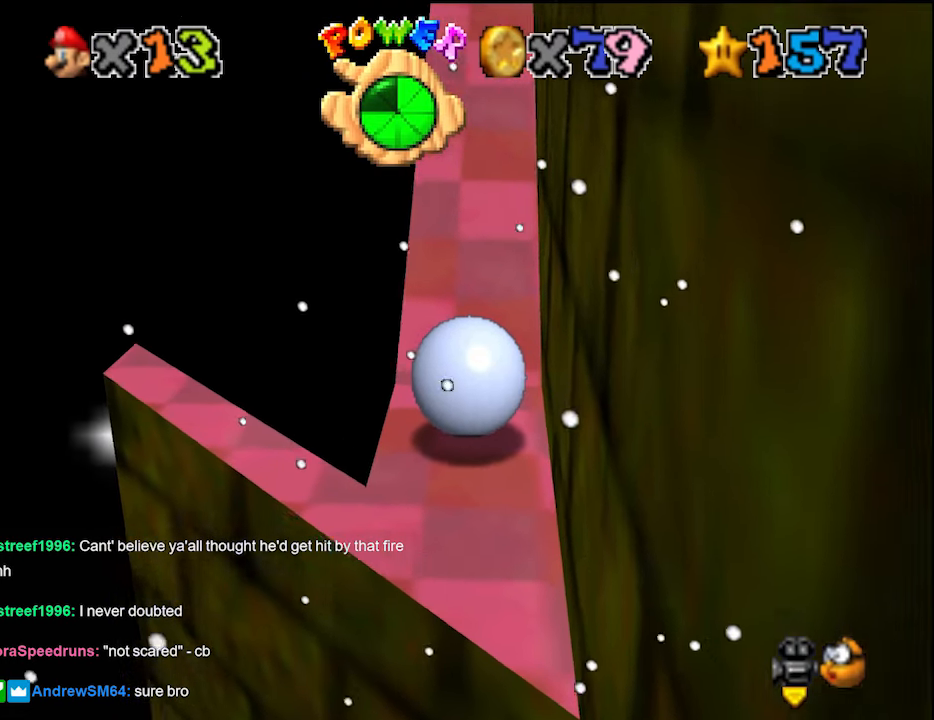
{"buttons": ["Z"], "left_stick": "down", "events": [[200, "left_stick", "left"], [333, "left_stick", "down-left"], [500, "left_stick", "down"]]}
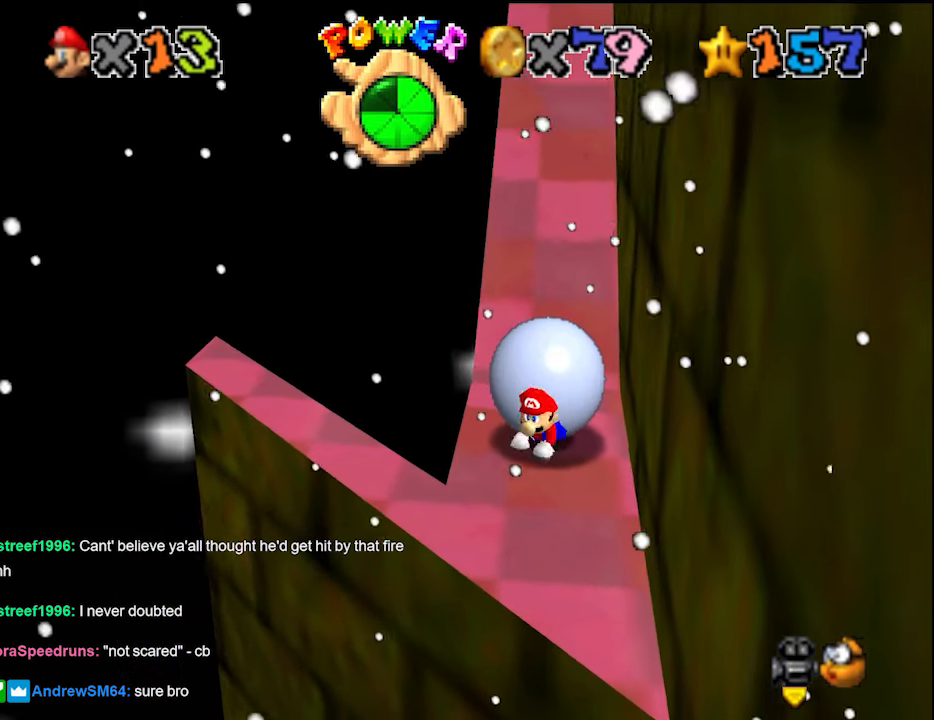
{"buttons": ["Z"], "left_stick": "up-right", "events": [[200, "left_stick", "down-right"], [333, "left_stick", "right"], [433, "left_stick", "up-right"]]}
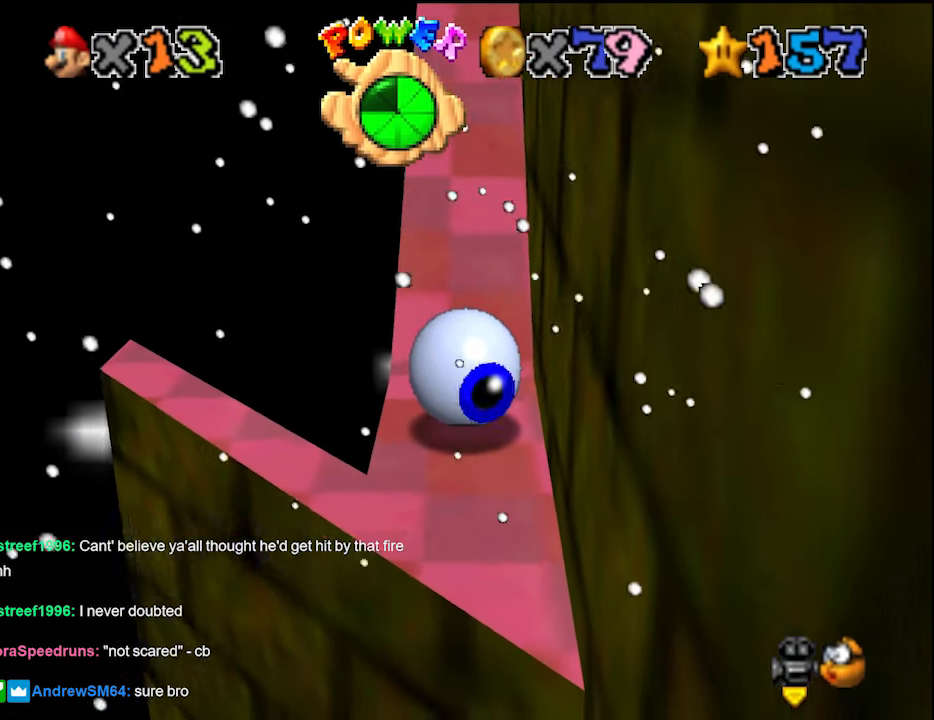
{"buttons": [], "left_stick": "center", "events": [[100, "left_stick", "up"], [233, "left_stick", "up-left"], [400, "Z", "up"], [400, "left_stick", "center"]]}
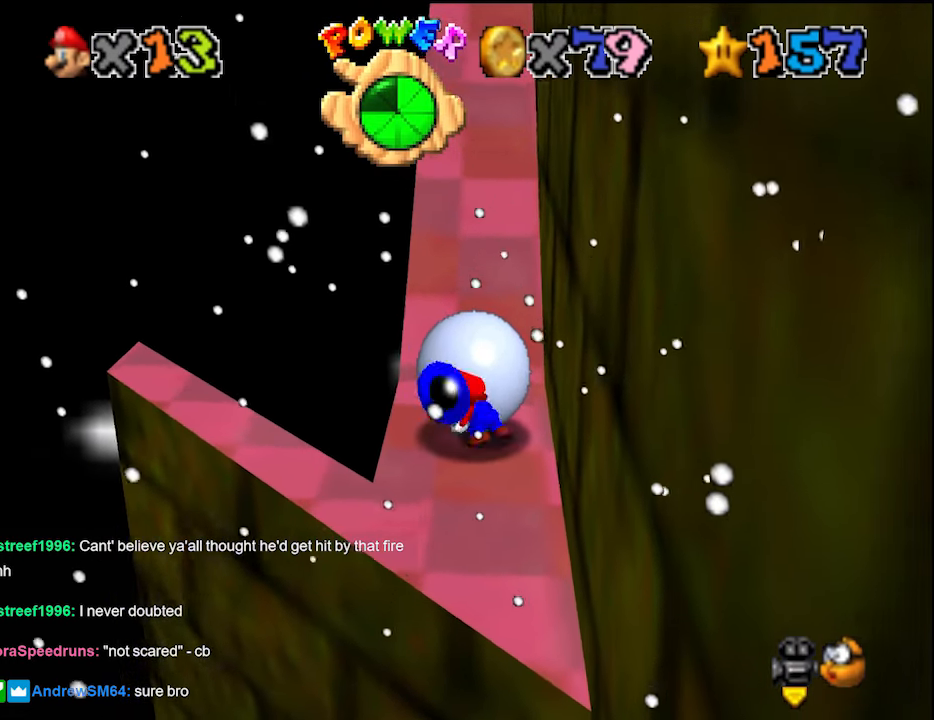
{"buttons": [], "left_stick": "center", "events": [[133, "DPAD_DOWN", "down"], [266, "DPAD_DOWN", "up"]]}
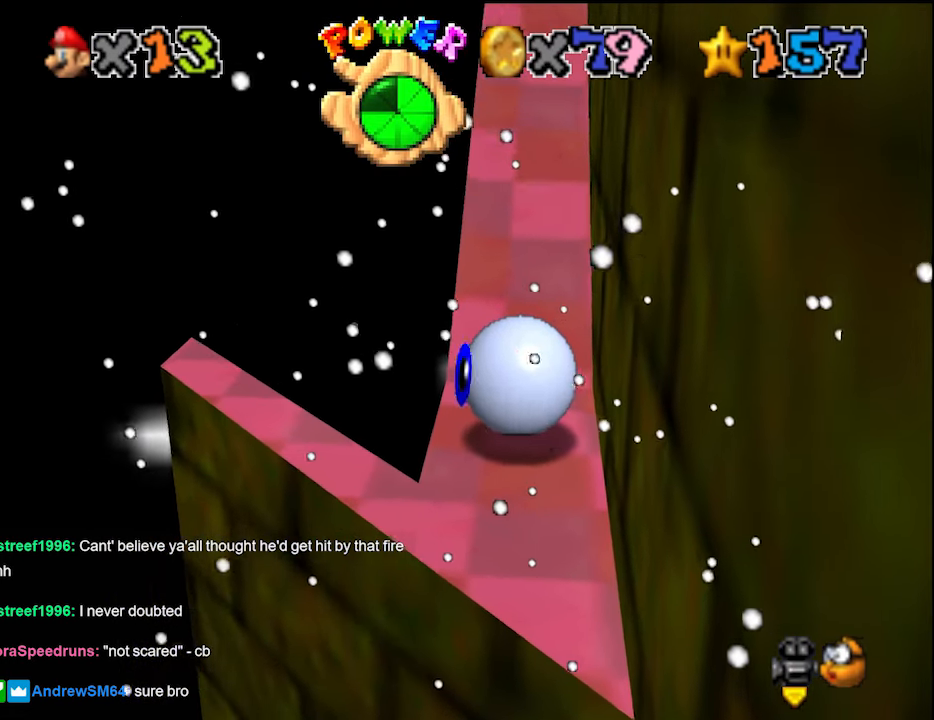
{"buttons": [], "left_stick": "center", "events": [[266, "A", "down"], [366, "A", "up"]]}
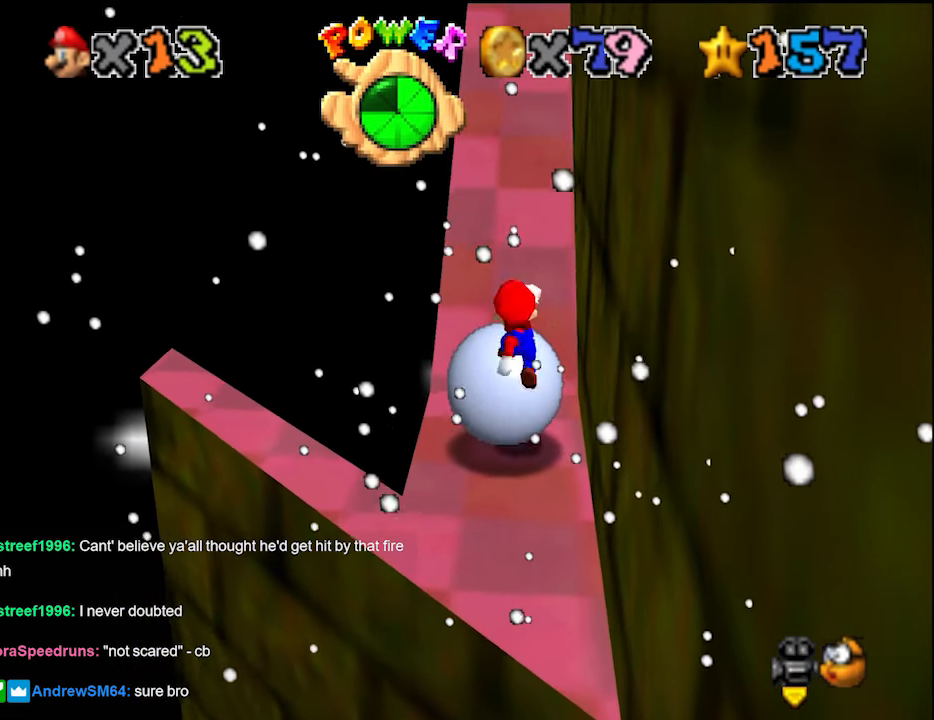
{"buttons": [], "left_stick": "center", "events": []}
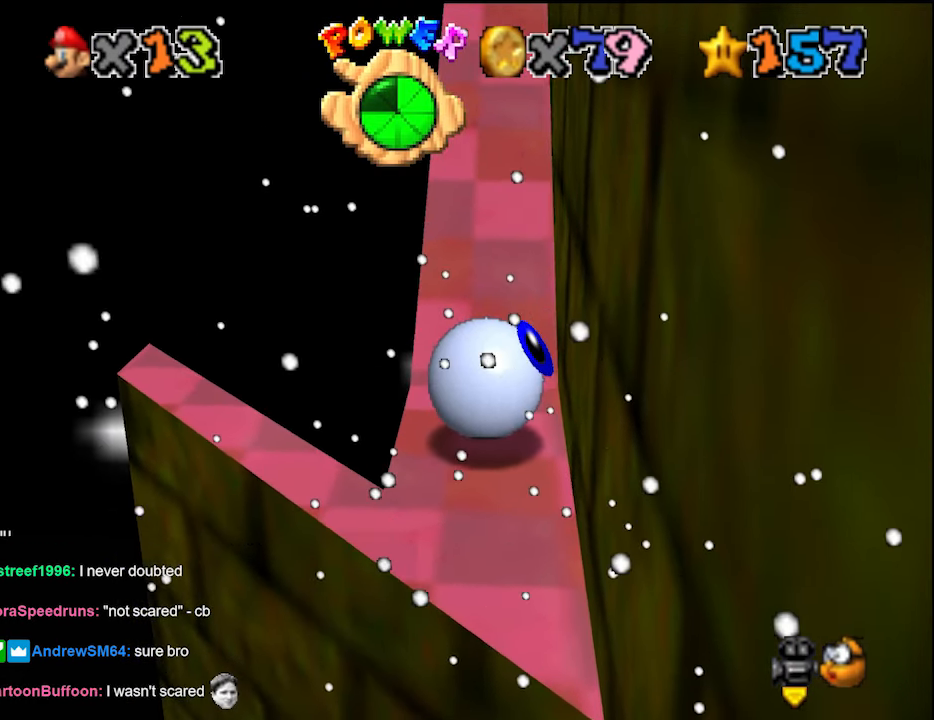
{"buttons": [], "left_stick": "center", "events": [[66, "DPAD_DOWN", "down"], [133, "DPAD_DOWN", "up"]]}
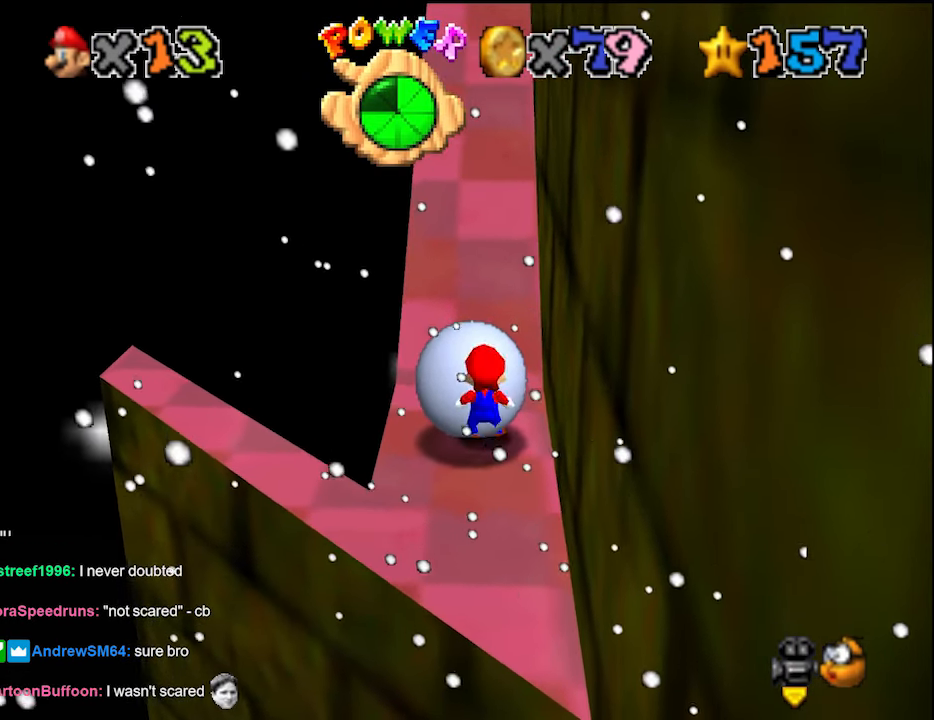
{"buttons": [], "left_stick": "down-left", "events": [[300, "A", "down"], [333, "A", "up"], [400, "left_stick", "down-left"]]}
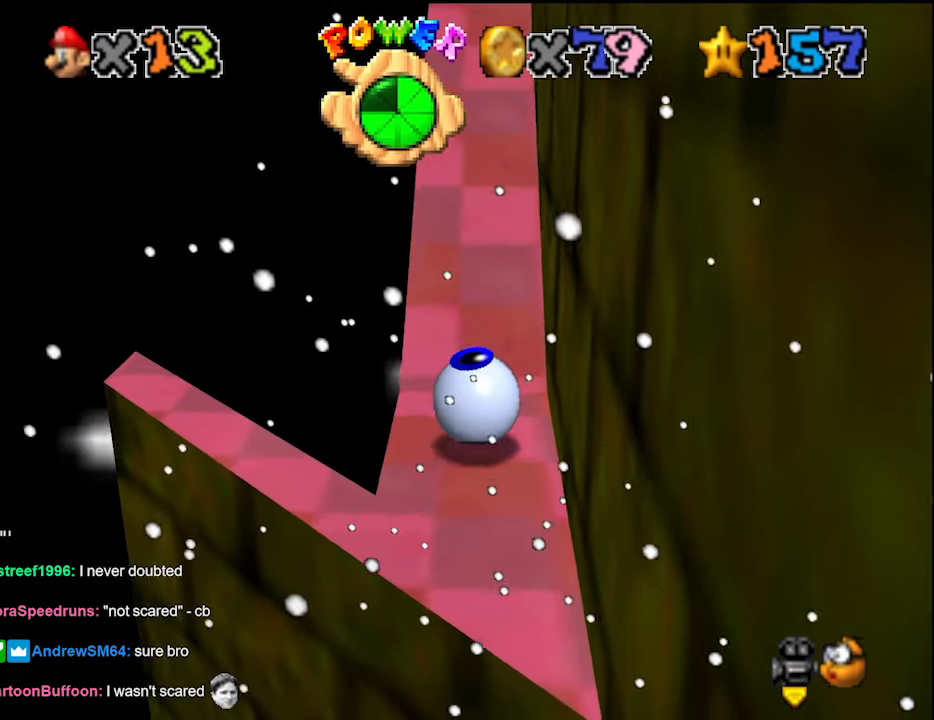
{"buttons": ["A"], "left_stick": "center", "events": [[33, "left_stick", "center"], [333, "A", "down"]]}
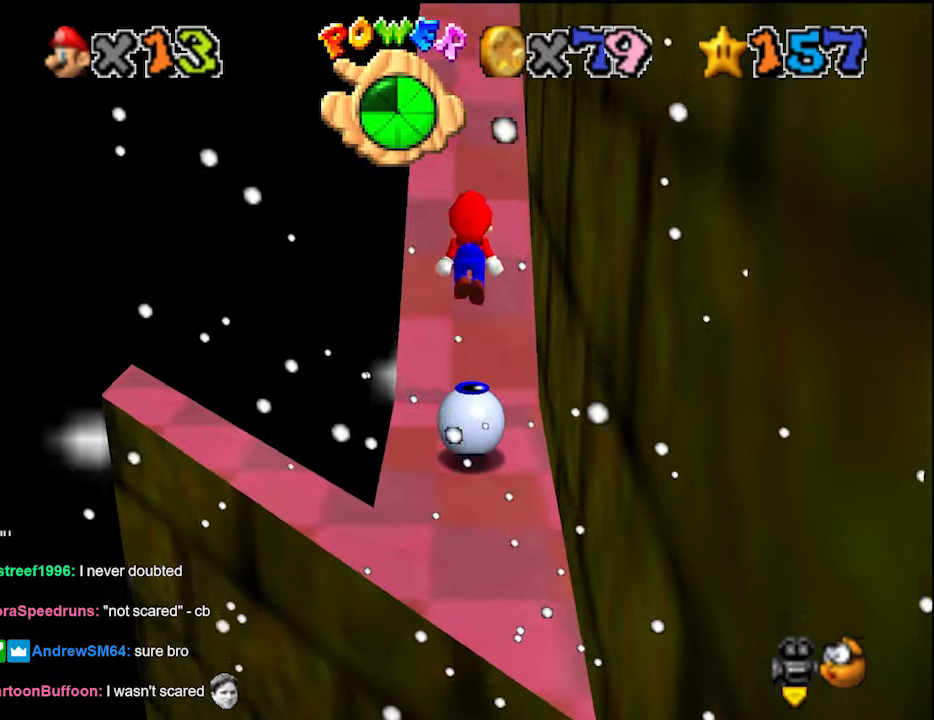
{"buttons": ["A", "B"], "left_stick": "down-right", "events": [[400, "left_stick", "down"], [466, "left_stick", "down-right"], [500, "B", "down"]]}
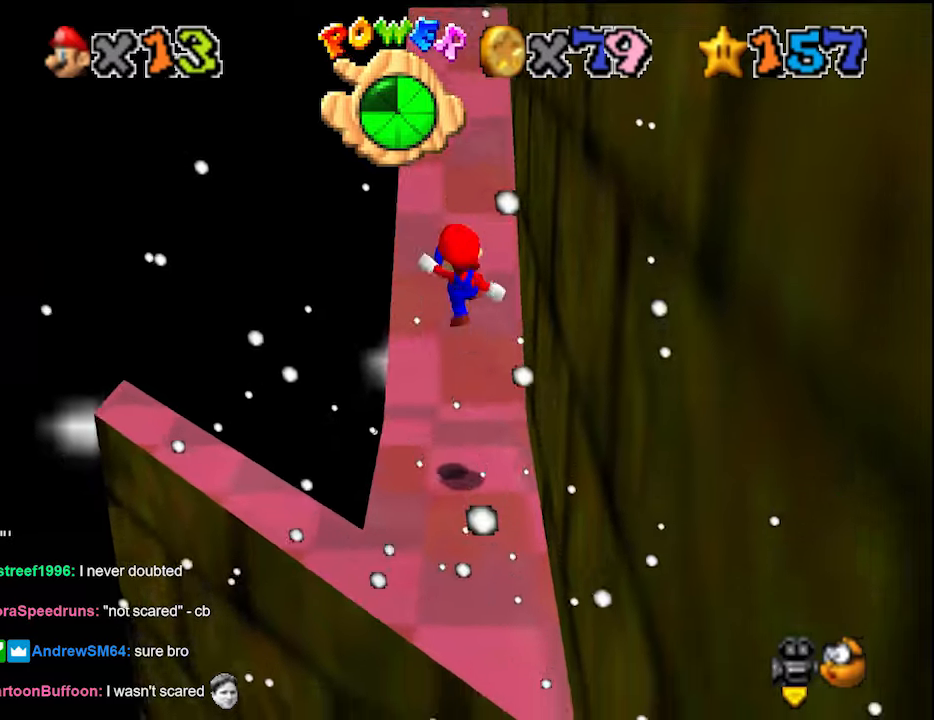
{"buttons": [], "left_stick": "up-left", "events": [[100, "A", "up"], [100, "B", "up"], [133, "C_LEFT", "down"], [133, "left_stick", "up-right"], [200, "C_DOWN", "down"], [233, "C_LEFT", "up"], [266, "C_LEFT", "down"], [300, "C_DOWN", "up"], [333, "C_LEFT", "up"], [333, "left_stick", "center"], [466, "left_stick", "up-left"]]}
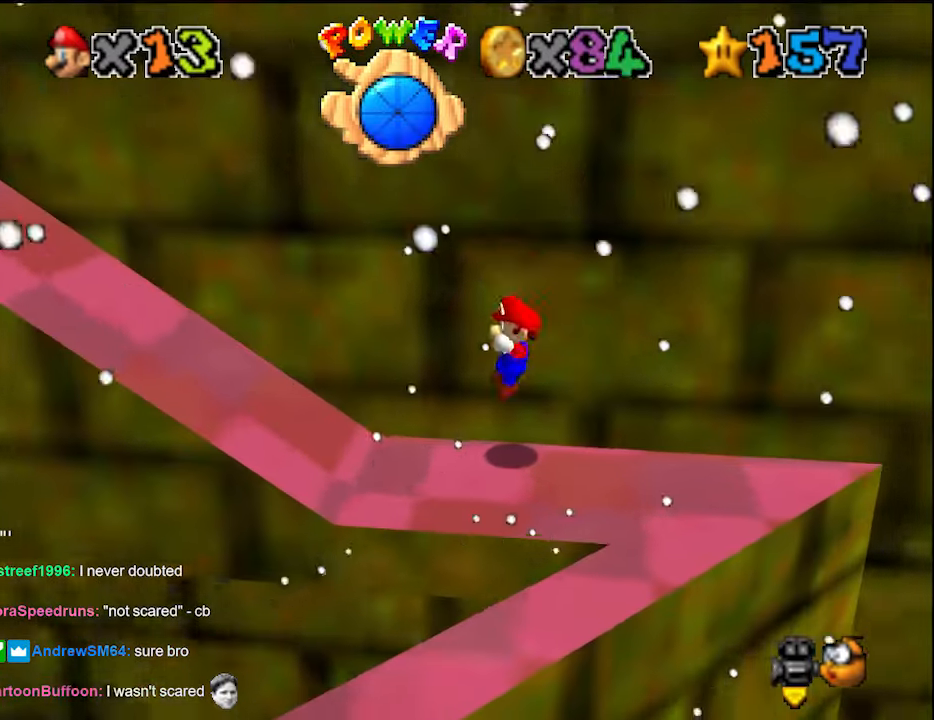
{"buttons": [], "left_stick": "left", "events": [[100, "left_stick", "center"], [133, "A", "down"], [200, "B", "down"], [233, "A", "up"], [266, "B", "up"], [266, "left_stick", "up-left"], [366, "DPAD_DOWN", "down"], [366, "left_stick", "left"], [433, "DPAD_DOWN", "up"]]}
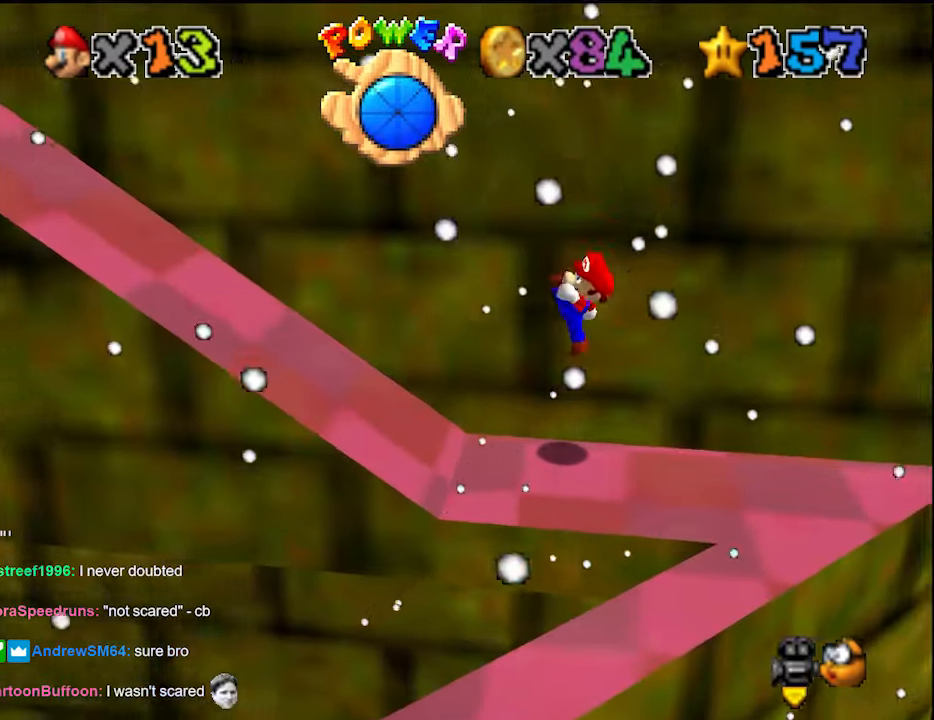
{"buttons": ["A"], "left_stick": "left", "events": [[200, "A", "down"]]}